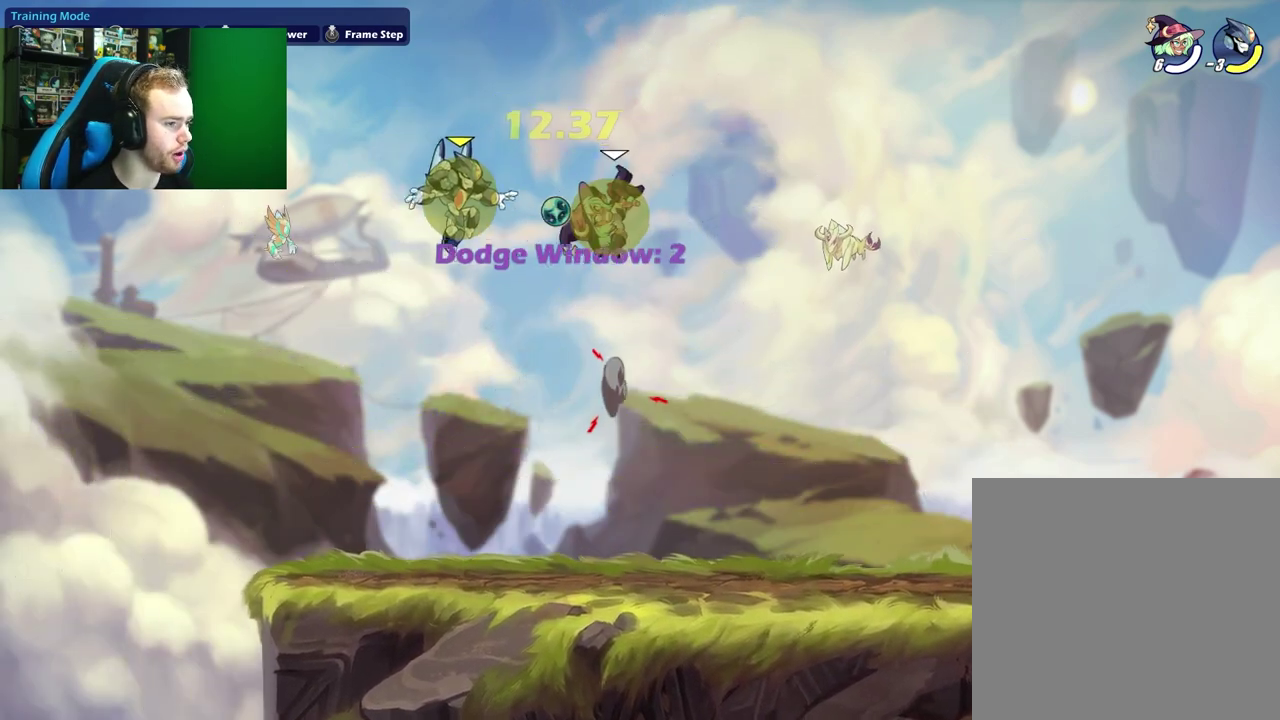
Gameplay with a controller (Xbox layout); each line is a JSON object with the inputs held at the frame after it (dt_ms = milliseconds from this image to that frame). "events" lists button and stick changes between this image and that frame as [ms after this image, input, new state], when the widget could be followed in between. Not read: right_stick.
{"dt_ms": 300, "buttons": [], "left_stick": "up-right", "events": [[50, "left_stick", "down"], [150, "left_stick", "right"], [250, "left_stick", "up-right"]]}
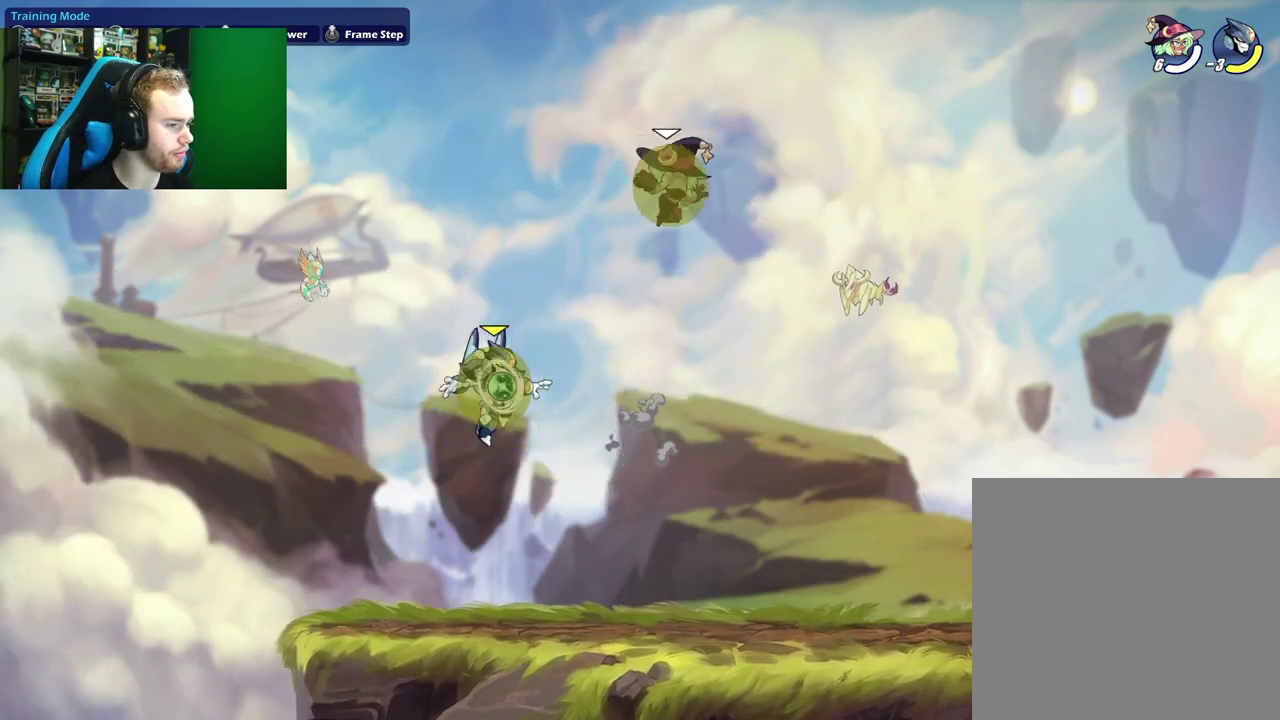
{"dt_ms": 700, "buttons": [], "left_stick": "right", "events": [[33, "left_stick", "center"], [83, "left_stick", "left"], [150, "left_stick", "down-left"], [233, "left_stick", "down-right"], [300, "left_stick", "right"]]}
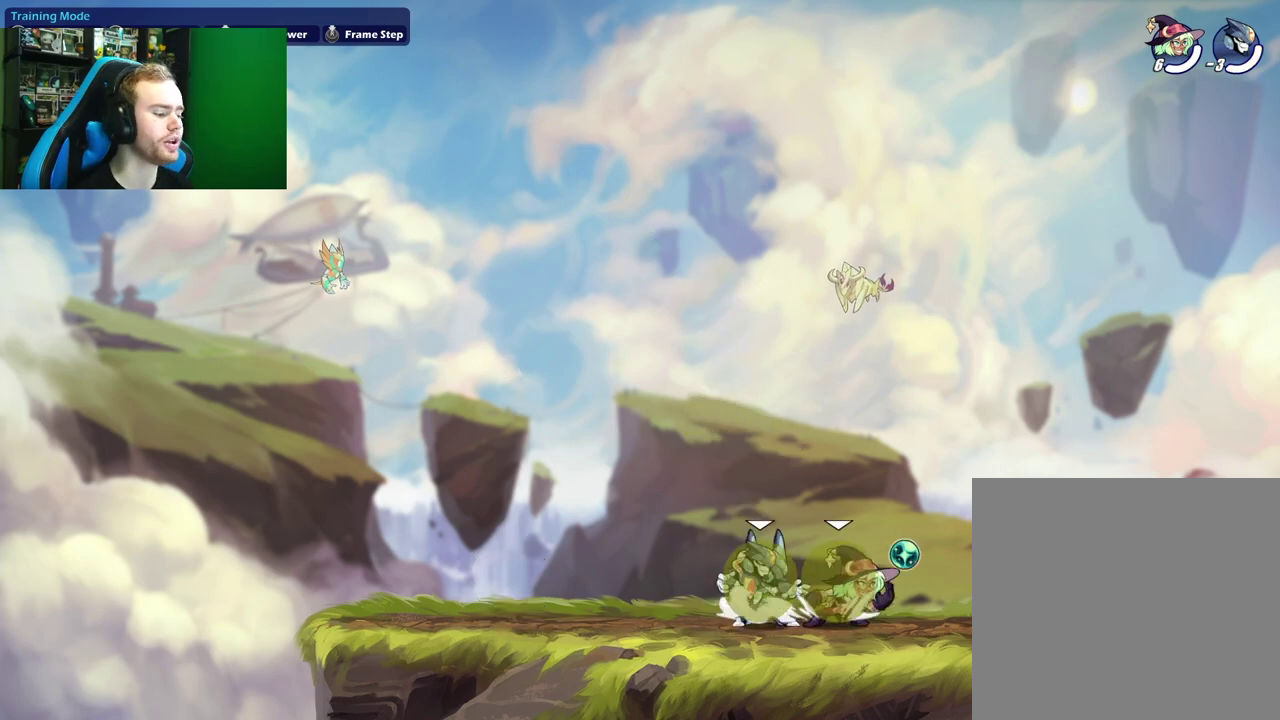
{"dt_ms": 600, "buttons": [], "left_stick": "down", "events": [[50, "left_stick", "left"], [150, "X", "down"], [333, "X", "up"], [517, "left_stick", "down"]]}
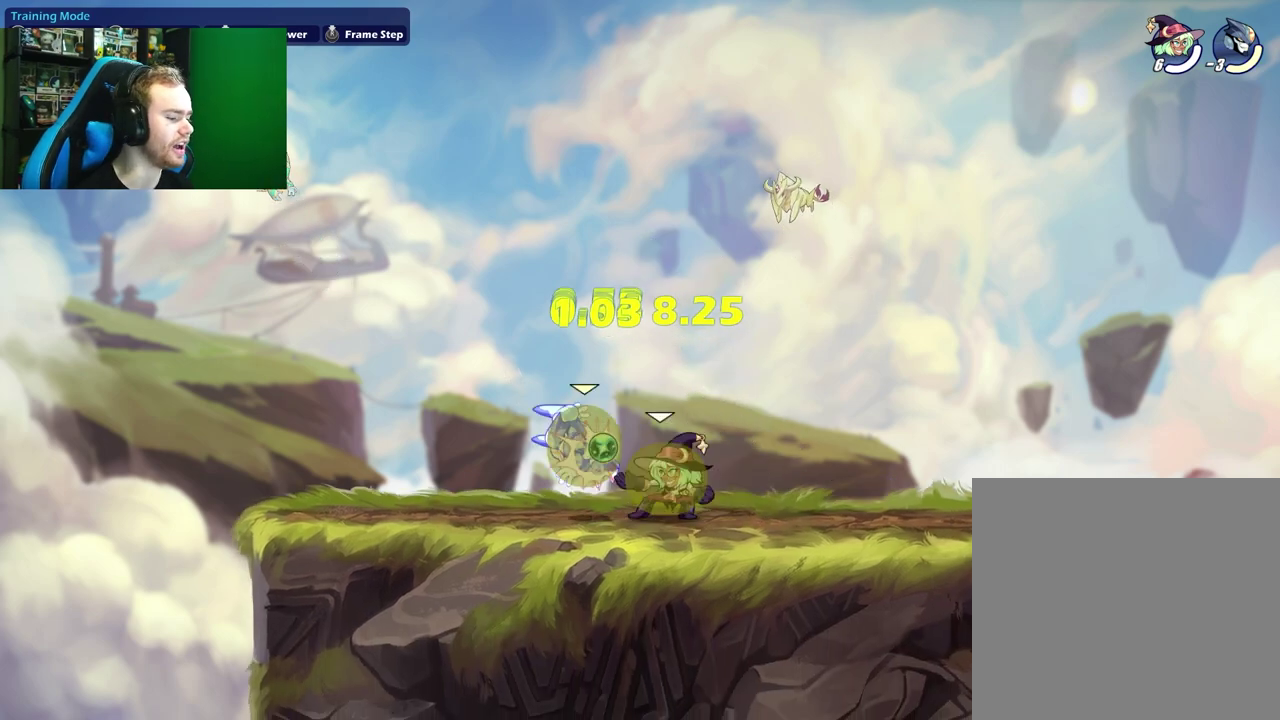
{"dt_ms": 400, "buttons": [], "left_stick": "up-left", "events": [[50, "X", "down"], [200, "left_stick", "center"], [217, "X", "up"], [350, "left_stick", "up-left"]]}
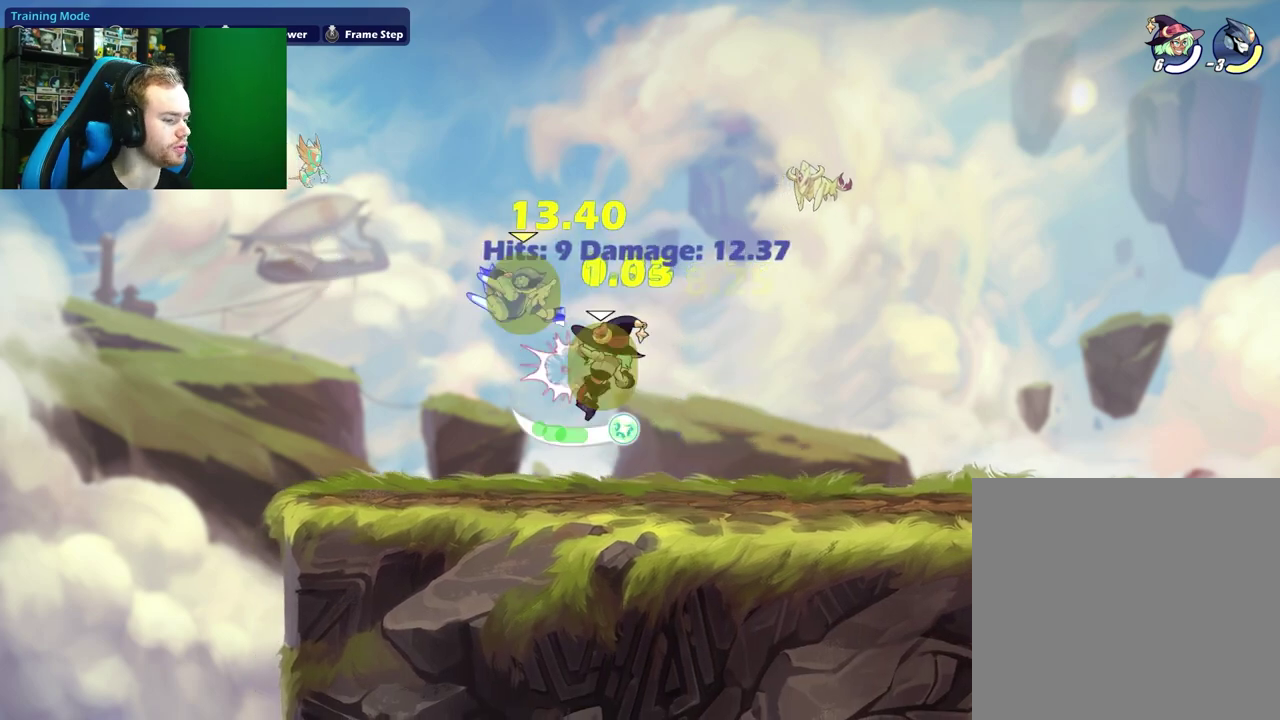
{"dt_ms": 400, "buttons": [], "left_stick": "left", "events": [[67, "A", "down"], [100, "X", "down"], [183, "left_stick", "up-right"], [200, "A", "up"], [267, "X", "up"], [267, "left_stick", "right"], [333, "left_stick", "center"], [383, "left_stick", "left"]]}
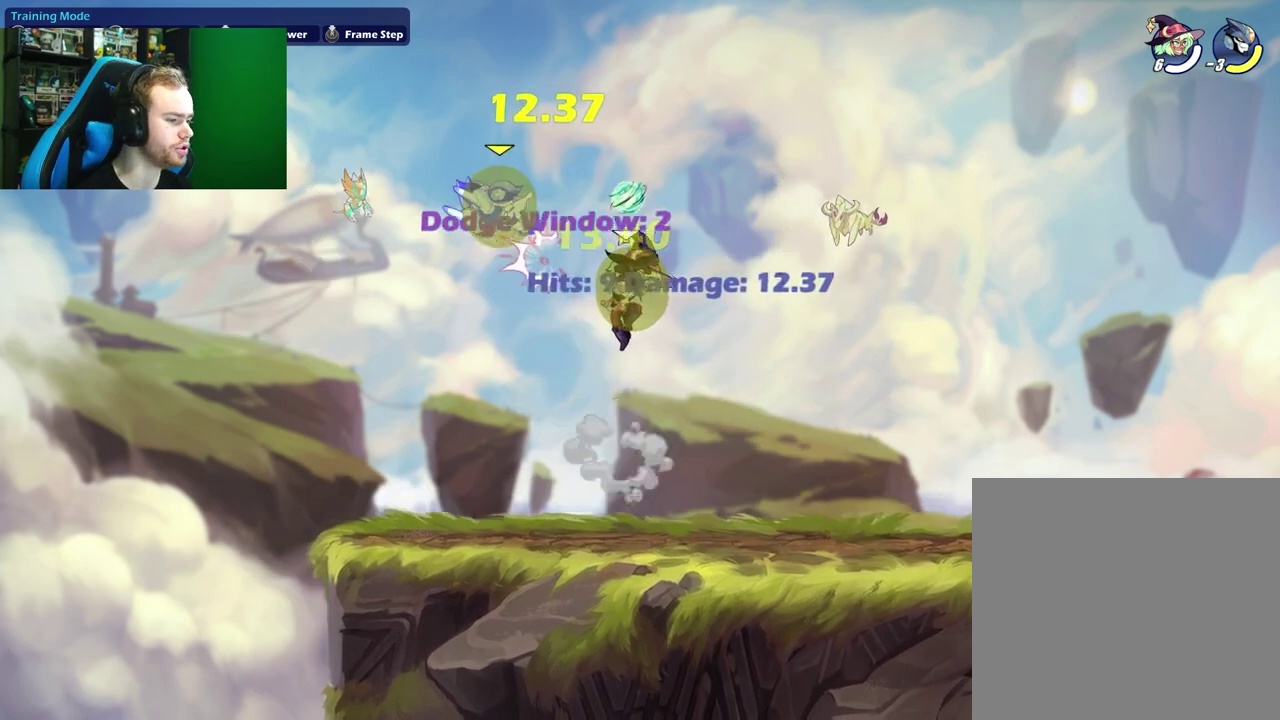
{"dt_ms": 600, "buttons": [], "left_stick": "right", "events": [[117, "A", "down"], [133, "X", "down"], [250, "A", "up"], [250, "X", "up"], [267, "left_stick", "right"]]}
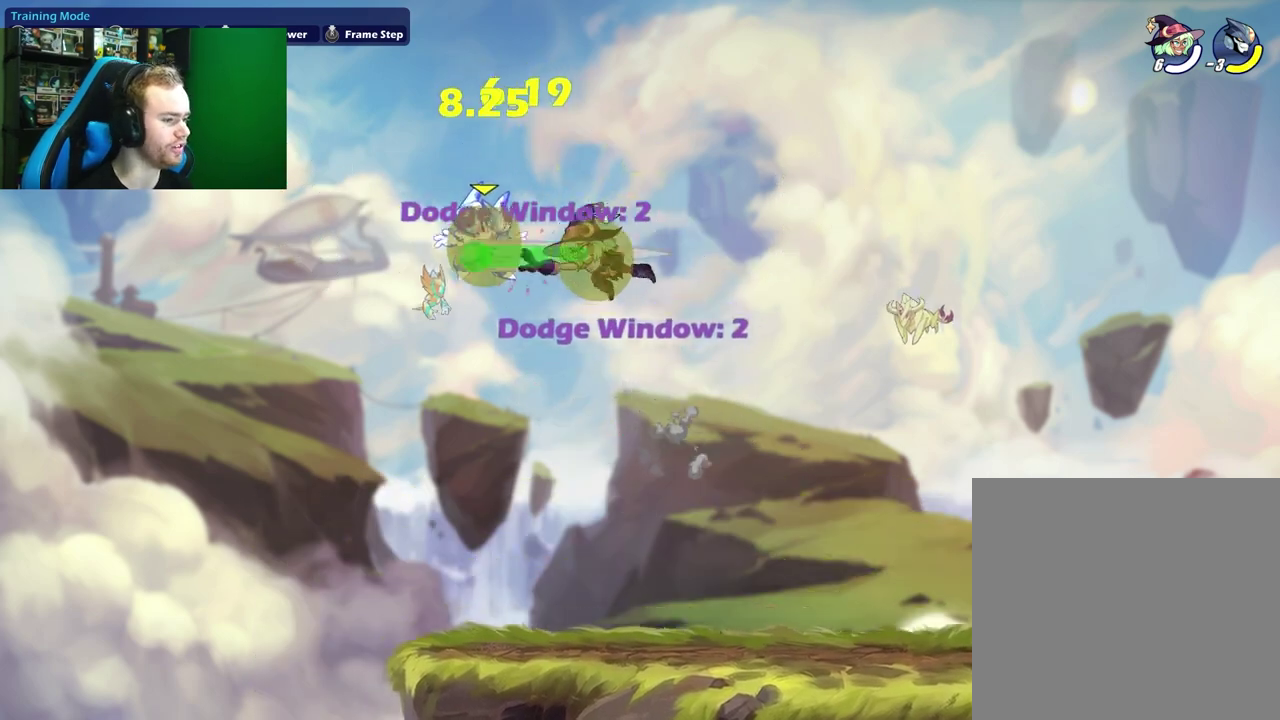
{"dt_ms": 300, "buttons": [], "left_stick": "right", "events": []}
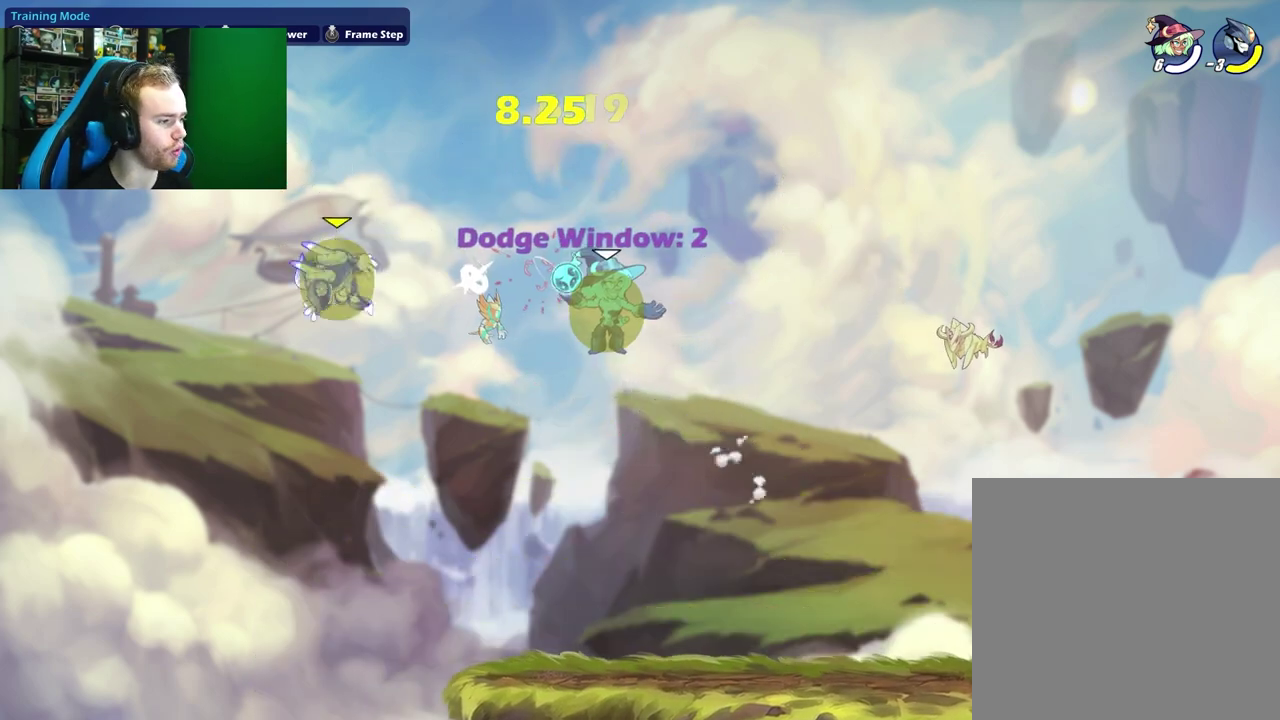
{"dt_ms": 700, "buttons": [], "left_stick": "down-left", "events": [[67, "left_stick", "up-right"], [200, "left_stick", "right"], [600, "left_stick", "down-left"]]}
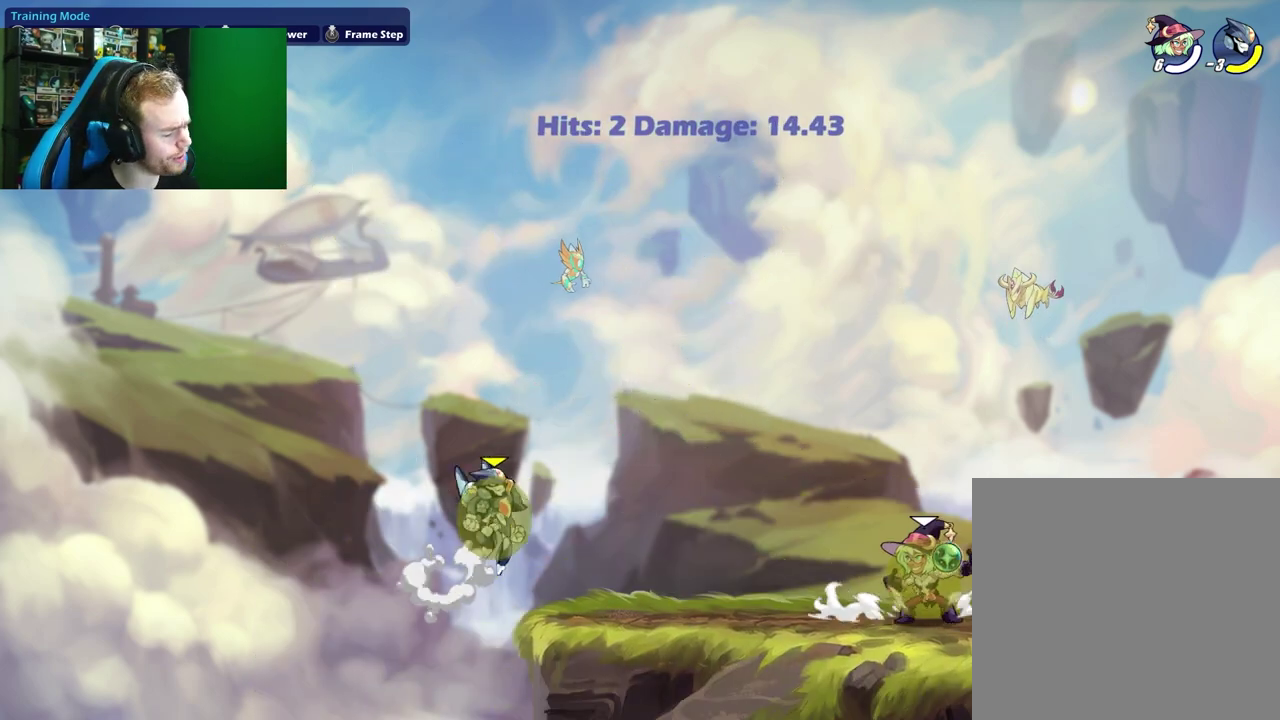
{"dt_ms": 600, "buttons": [], "left_stick": "center", "events": [[100, "left_stick", "center"]]}
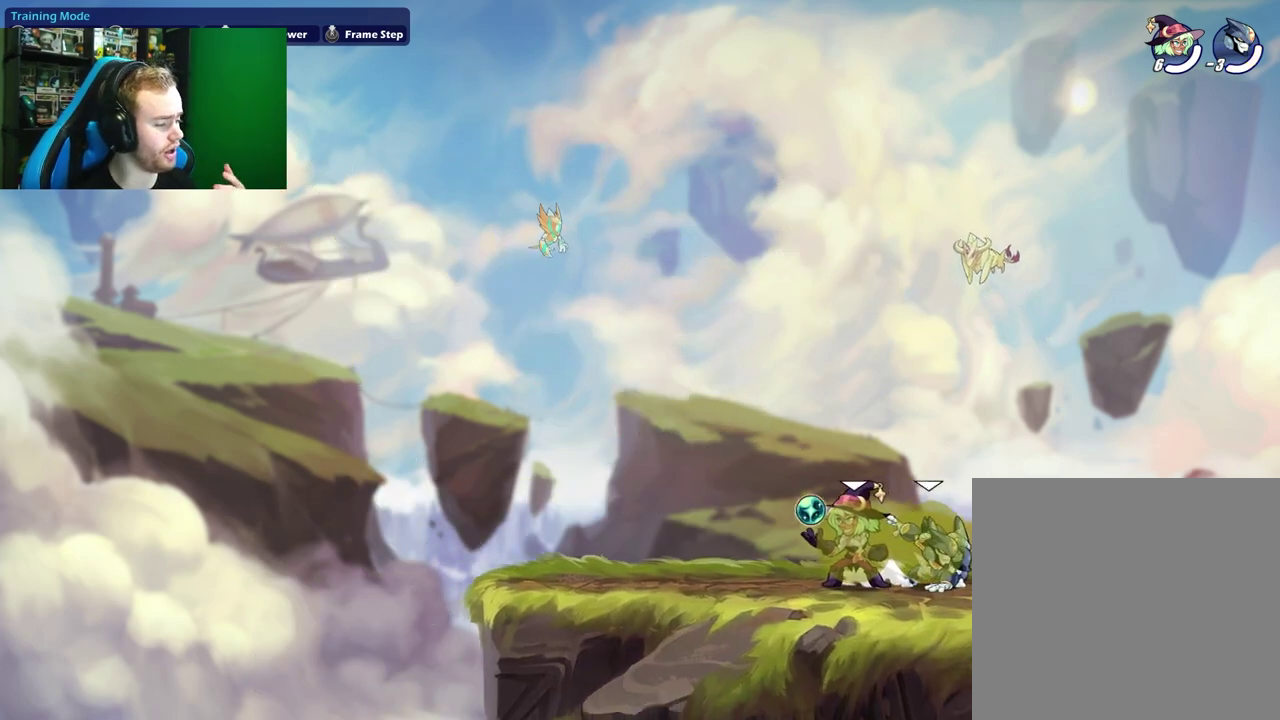
{"dt_ms": 400, "buttons": [], "left_stick": "center", "events": []}
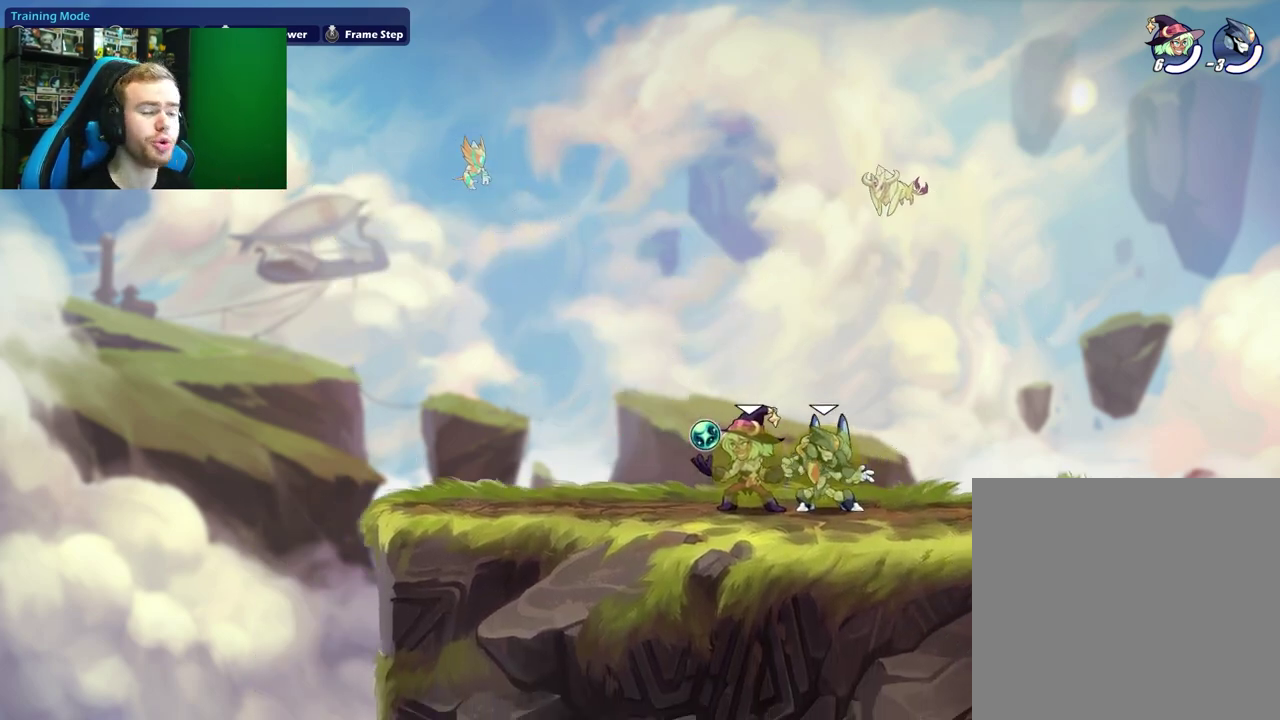
{"dt_ms": 500, "buttons": [], "left_stick": "right", "events": [[117, "left_stick", "right"]]}
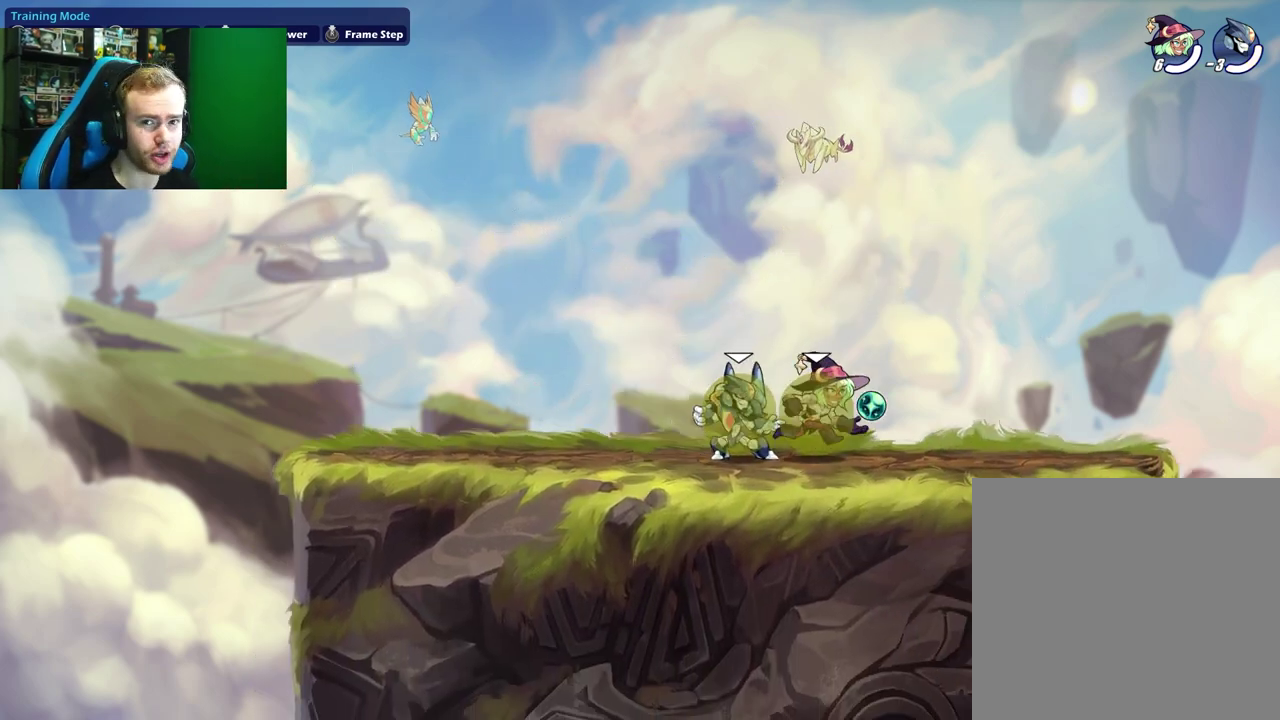
{"dt_ms": 500, "buttons": [], "left_stick": "center", "events": [[50, "left_stick", "center"], [100, "left_stick", "left"], [283, "left_stick", "center"]]}
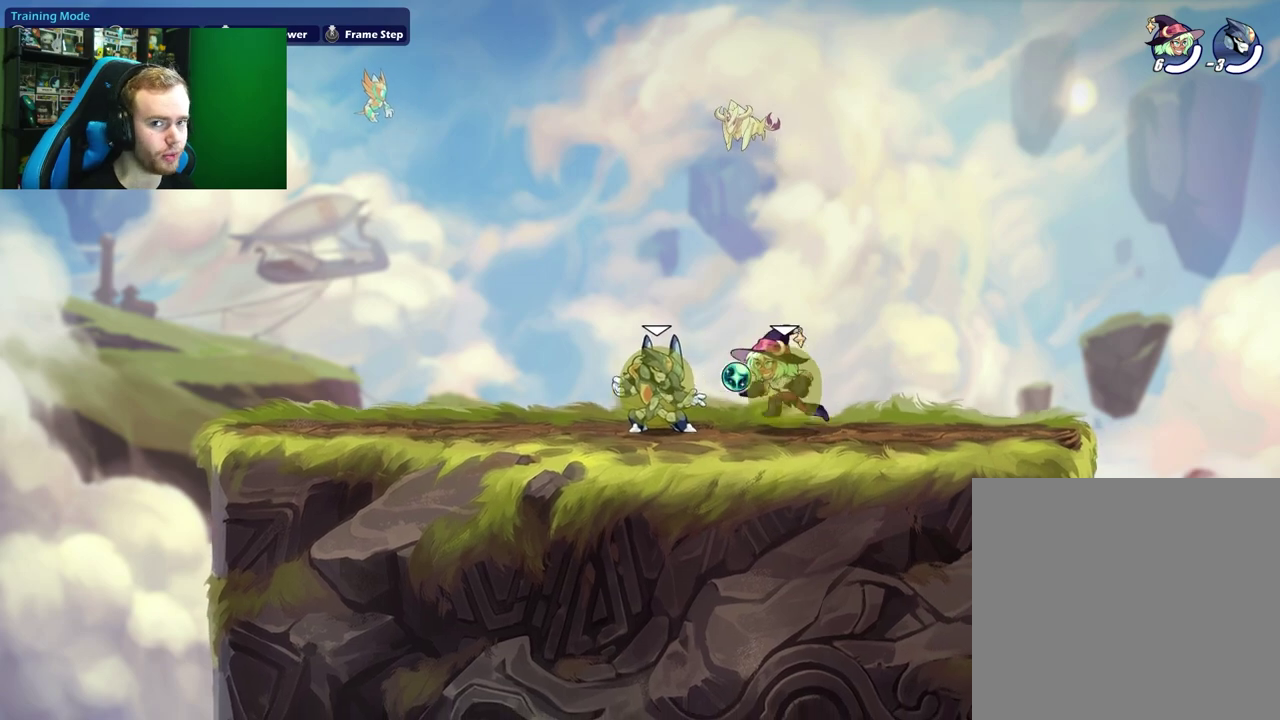
{"dt_ms": 300, "buttons": ["X"], "left_stick": "left", "events": [[183, "left_stick", "left"], [233, "X", "down"]]}
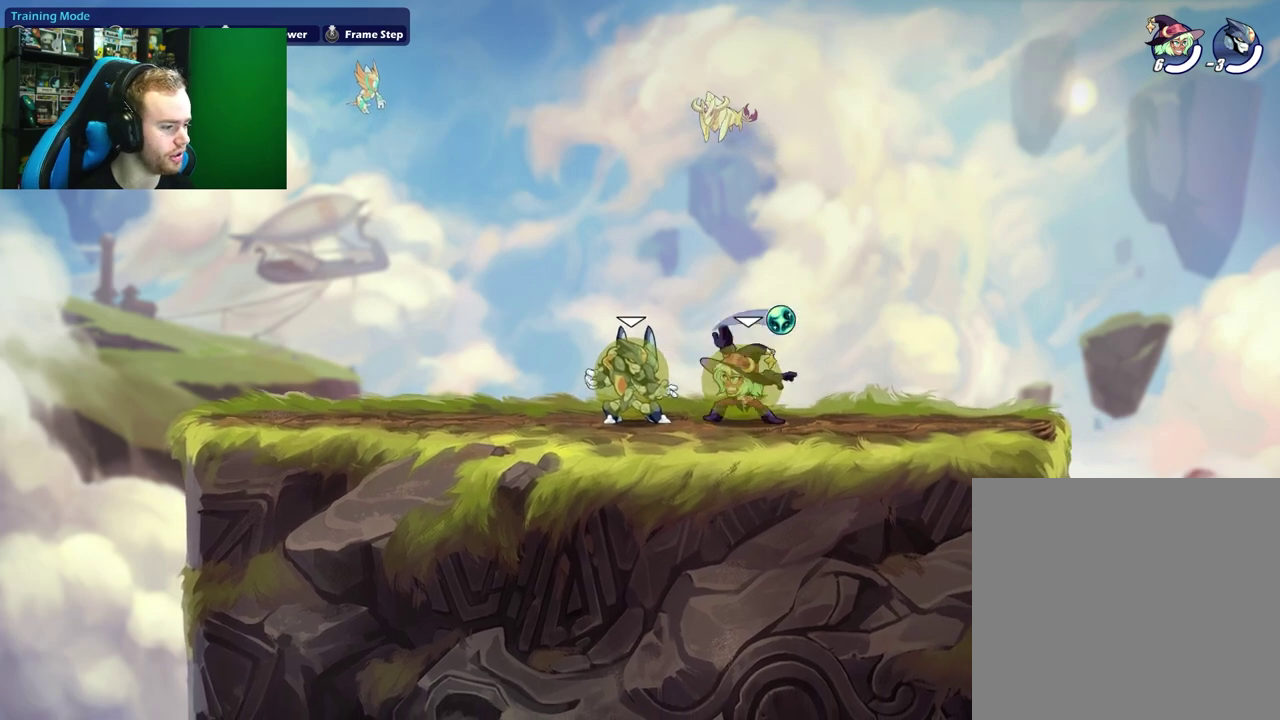
{"dt_ms": 900, "buttons": ["A", "X"], "left_stick": "up-left", "events": [[67, "left_stick", "down-left"], [117, "X", "up"], [133, "left_stick", "down"], [450, "X", "down"], [583, "left_stick", "center"], [617, "X", "up"], [700, "left_stick", "up"], [817, "left_stick", "up-left"], [850, "A", "down"], [883, "X", "down"]]}
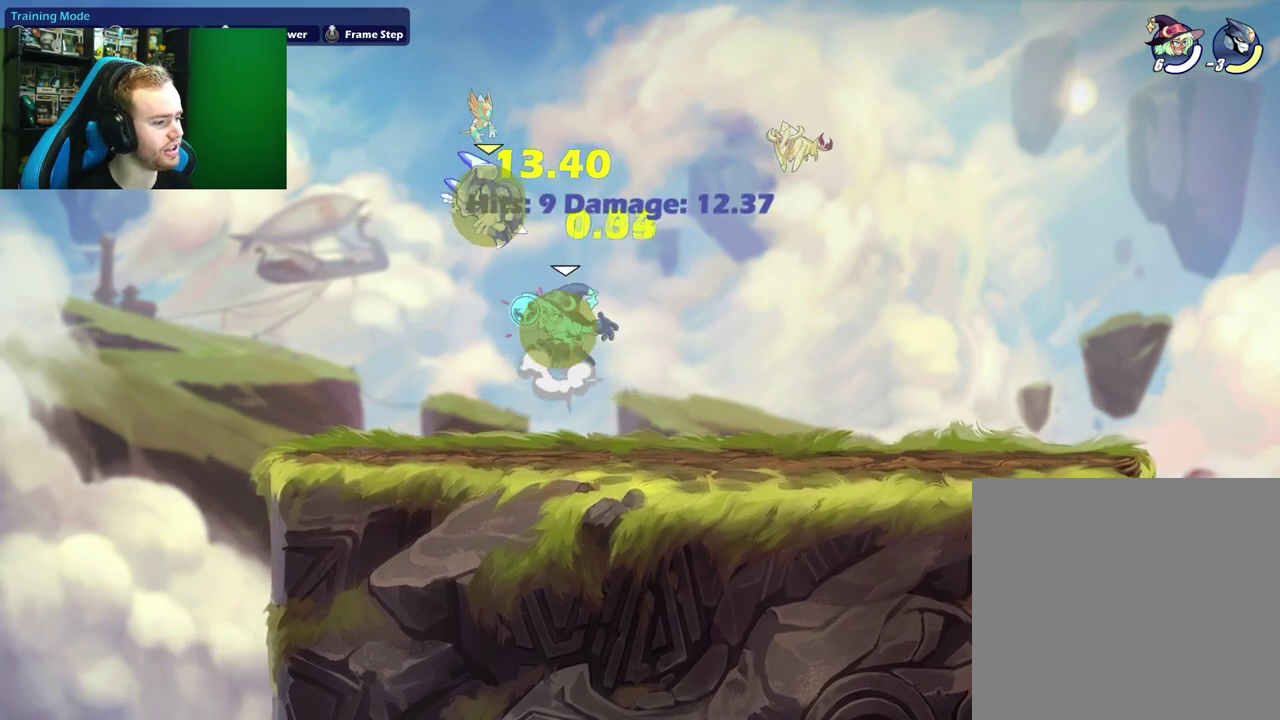
{"dt_ms": 300, "buttons": [], "left_stick": "left", "events": [[83, "A", "up"], [117, "X", "up"], [117, "left_stick", "right"], [283, "left_stick", "left"]]}
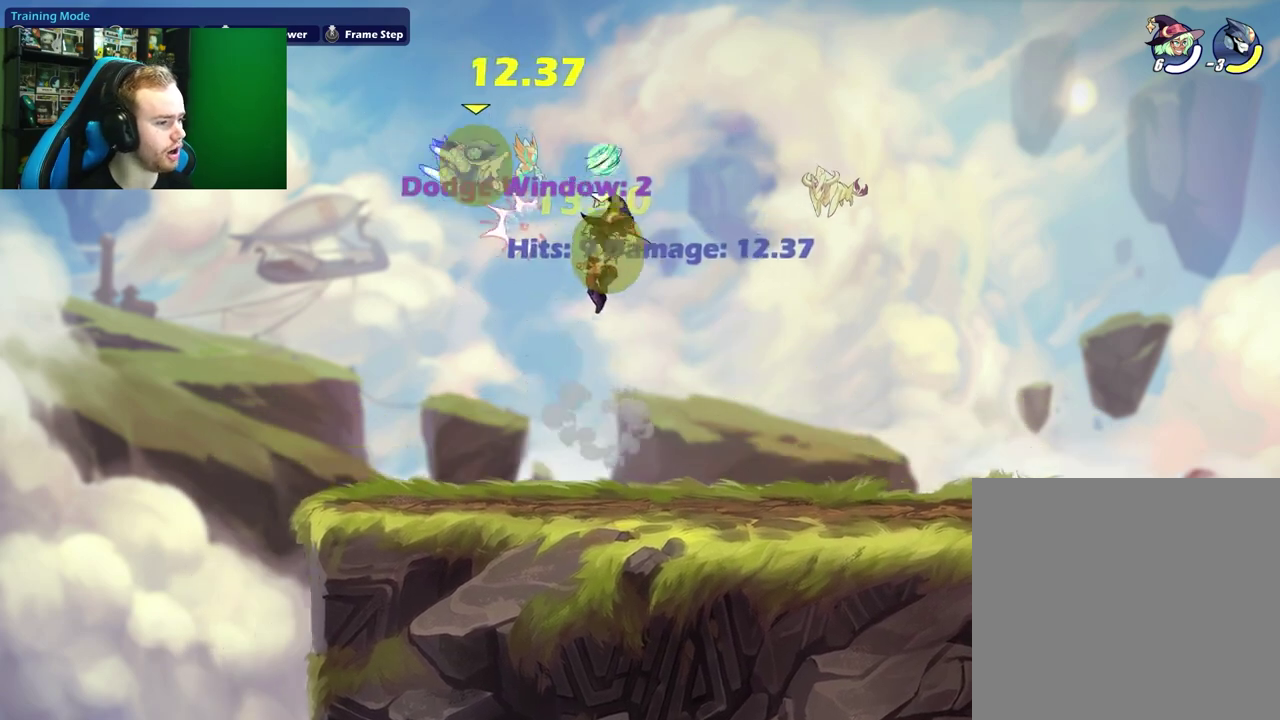
{"dt_ms": 500, "buttons": [], "left_stick": "right", "events": [[100, "A", "down"], [117, "X", "down"], [200, "A", "up"], [200, "left_stick", "right"], [233, "X", "up"]]}
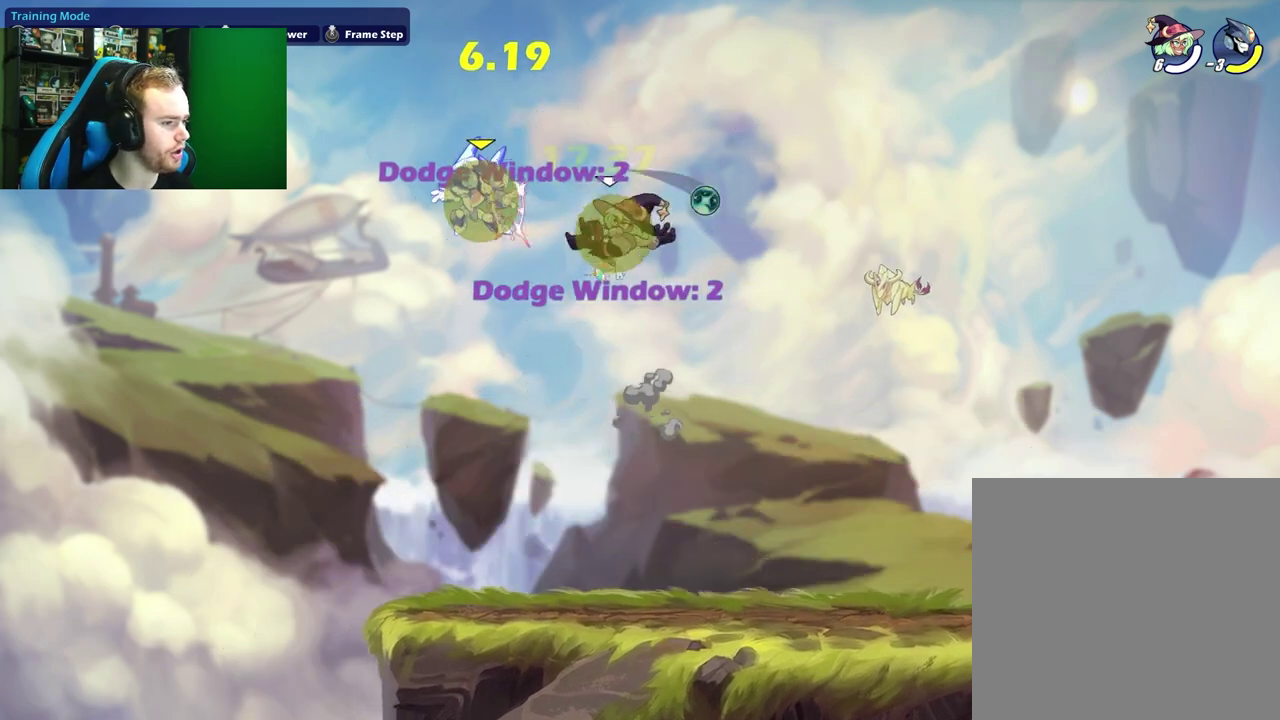
{"dt_ms": 500, "buttons": [], "left_stick": "up-right", "events": [[283, "left_stick", "up-right"]]}
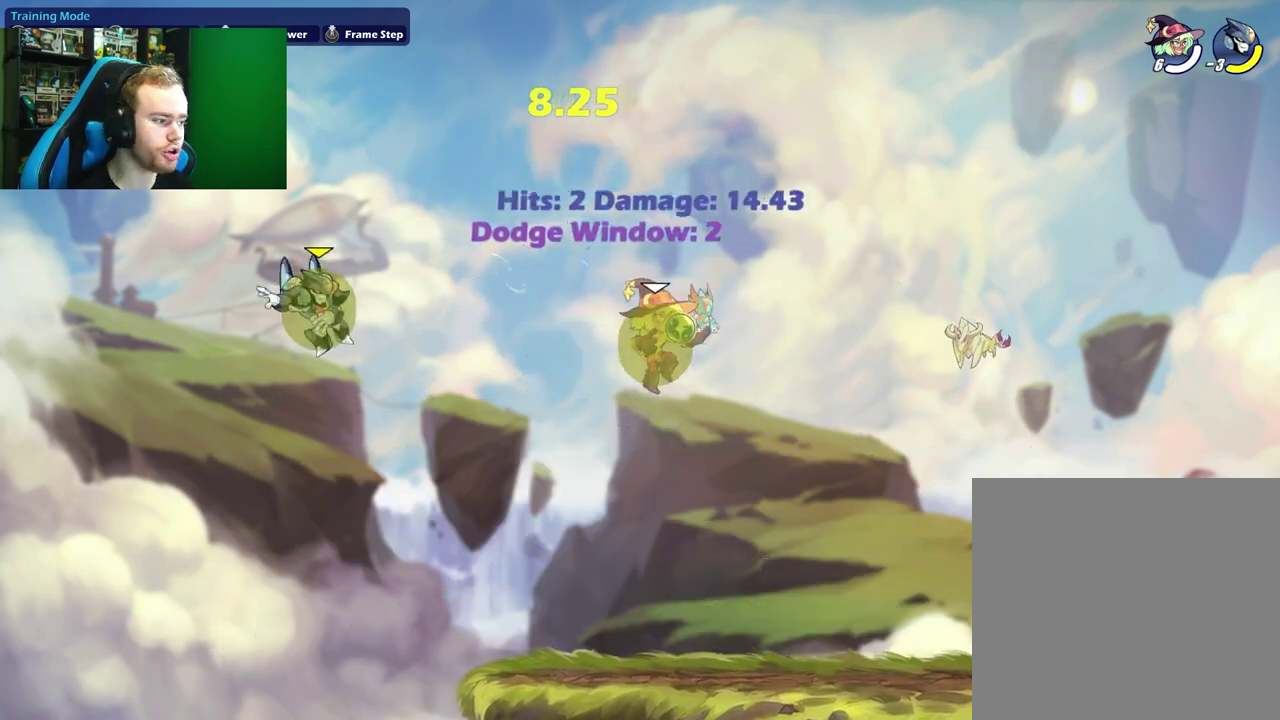
{"dt_ms": 400, "buttons": [], "left_stick": "left"}
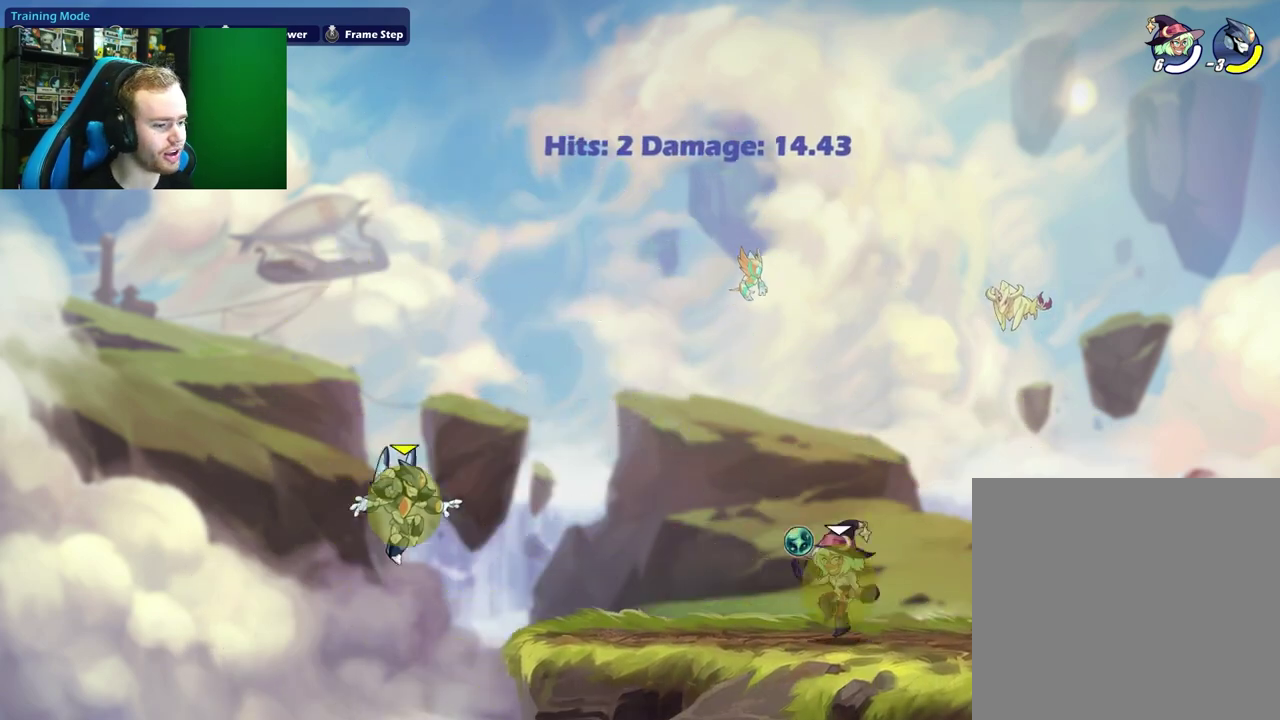
{"dt_ms": 600, "buttons": [], "left_stick": "center"}
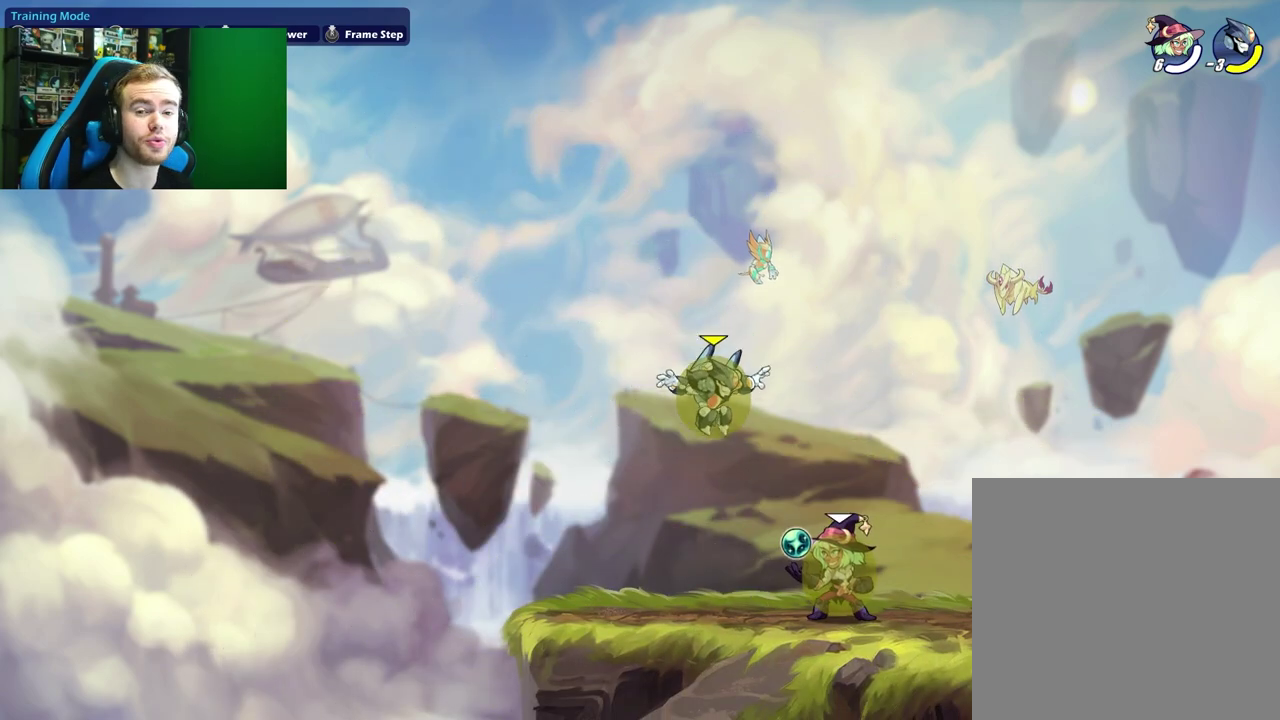
{"dt_ms": 600, "buttons": ["A"], "left_stick": "up-right", "events": [[350, "left_stick", "right"], [483, "A", "down"], [550, "left_stick", "up-right"]]}
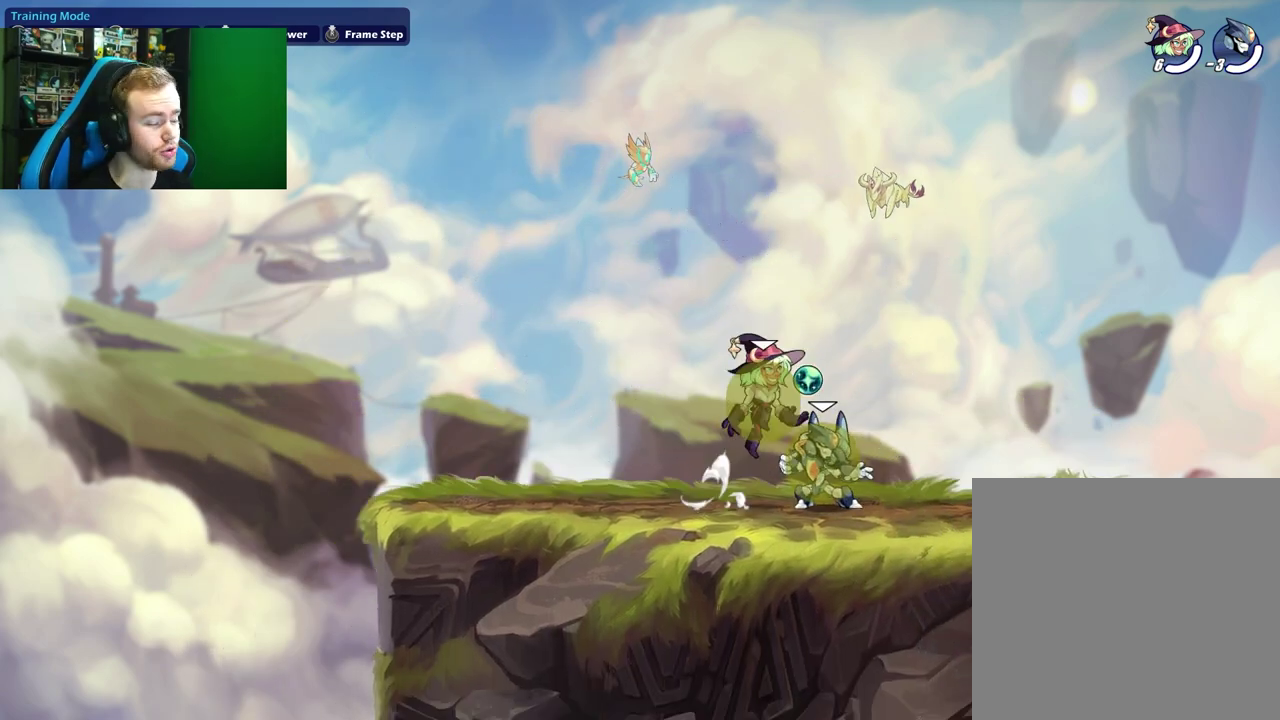
{"dt_ms": 400, "buttons": [], "left_stick": "center", "events": [[50, "A", "up"], [117, "left_stick", "down"], [300, "left_stick", "center"]]}
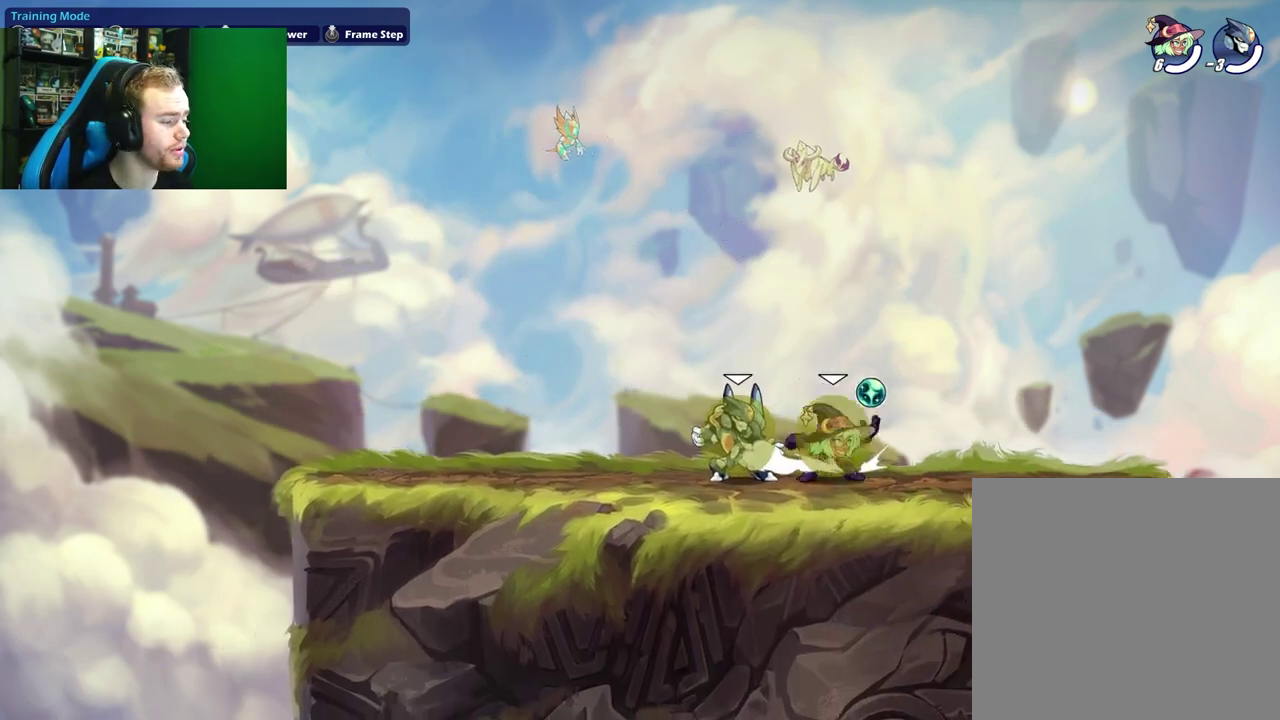
{"dt_ms": 500, "buttons": [], "left_stick": "left", "events": [[17, "left_stick", "left"], [117, "left_stick", "right"], [367, "left_stick", "center"], [467, "left_stick", "left"]]}